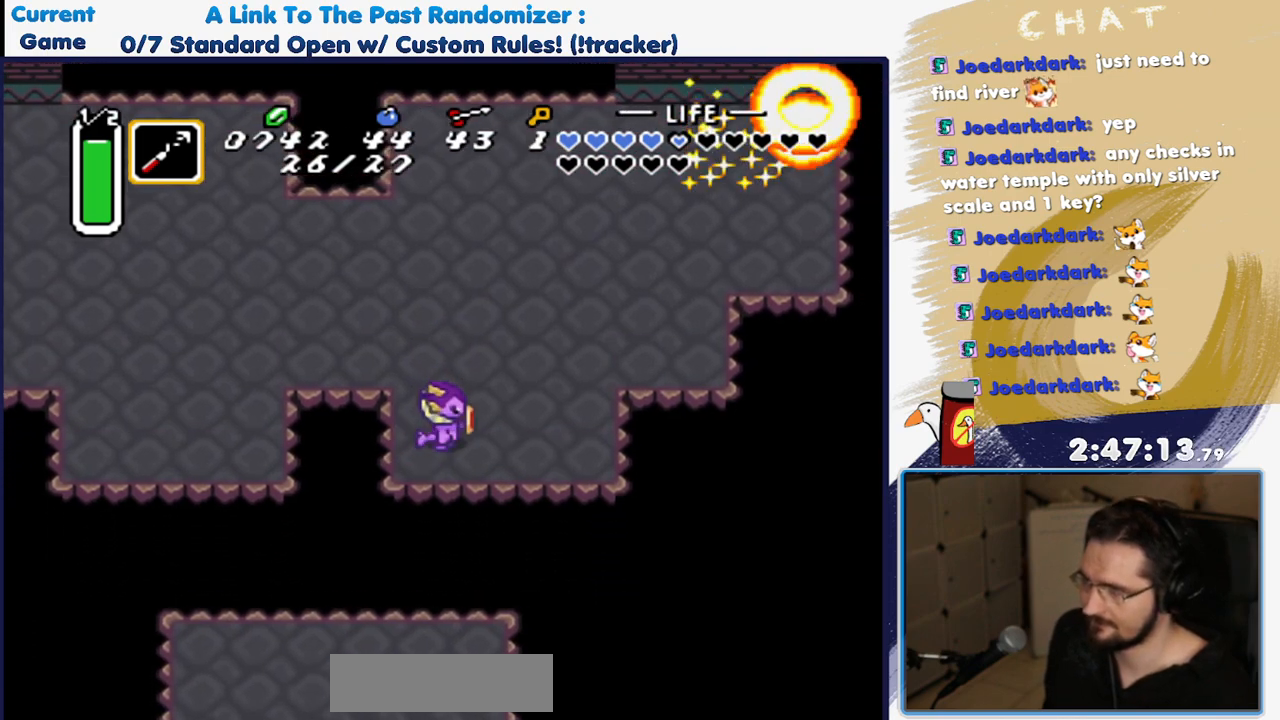
Gameplay with a controller (Nintendo layout); each line is a JSON object with the inputs held at the frame after it (dt_ms = milliseconds from this image to that frame). "events" lists button and stick changes between this image and that frame as [ms after this image, input, new state], when the widget could be followed in between. Not read: L3 R3 START.
{"dt_ms": 500, "buttons": [], "events": [[83, "DPAD_UP", "down"], [133, "DPAD_UP", "up"]]}
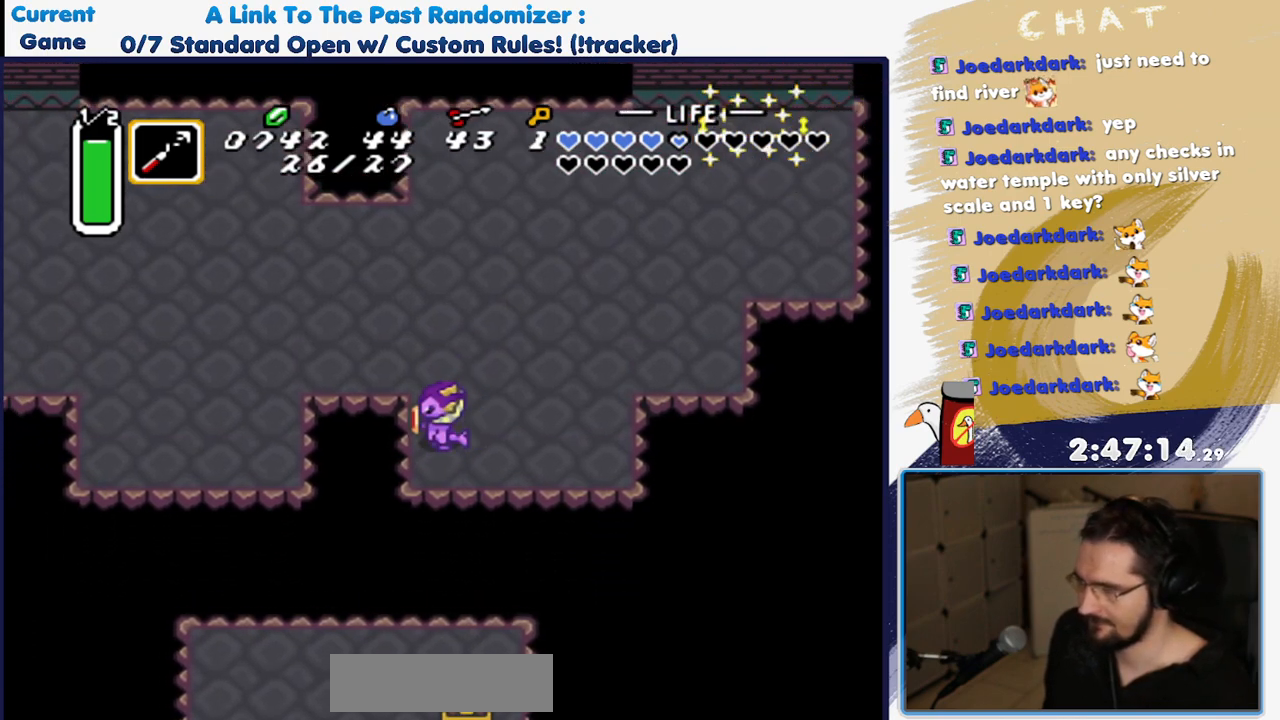
{"dt_ms": 1000, "buttons": ["DPAD_DOWN"], "events": [[67, "DPAD_DOWN", "down"], [117, "DPAD_DOWN", "up"], [150, "Y", "down"], [300, "Y", "up"], [817, "DPAD_LEFT", "down"], [867, "DPAD_DOWN", "down"], [950, "DPAD_LEFT", "up"]]}
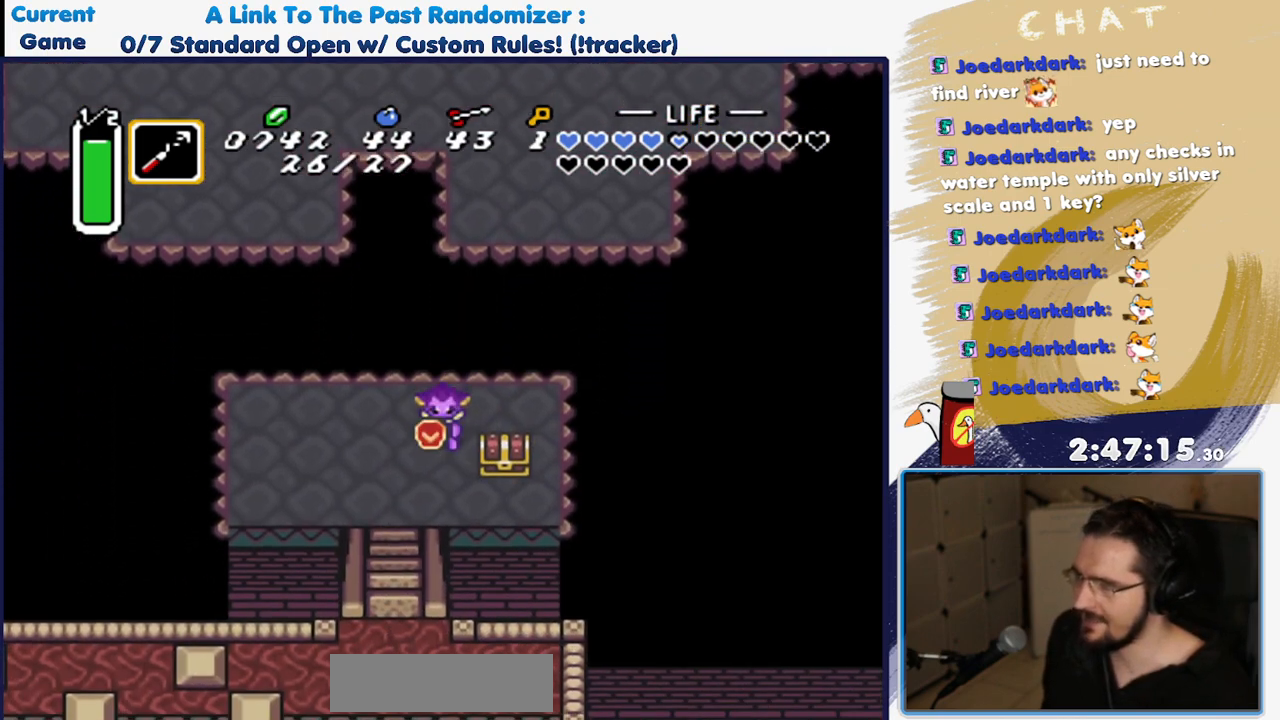
{"dt_ms": 500, "buttons": ["DPAD_UP", "DPAD_RIGHT"], "events": [[300, "DPAD_RIGHT", "down"], [317, "DPAD_DOWN", "up"], [467, "DPAD_UP", "down"]]}
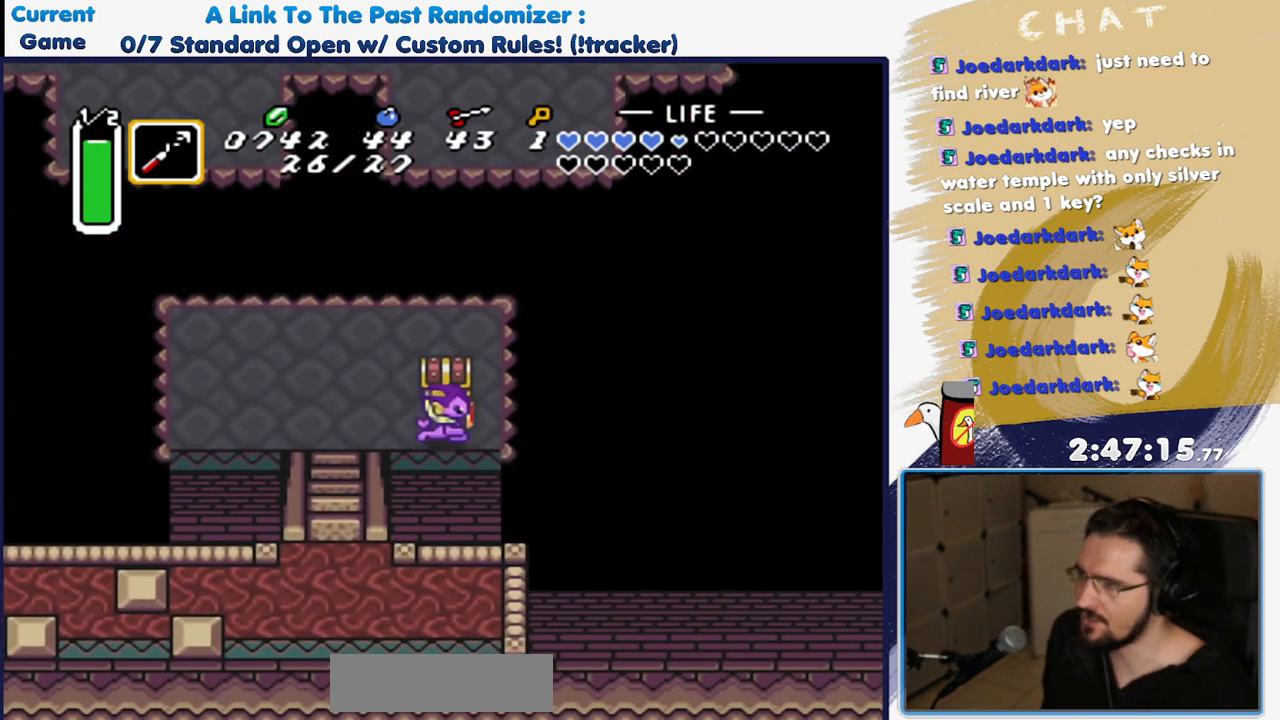
{"dt_ms": 500, "buttons": [], "events": [[17, "DPAD_RIGHT", "up"], [67, "A", "down"], [117, "DPAD_UP", "up"], [200, "A", "up"]]}
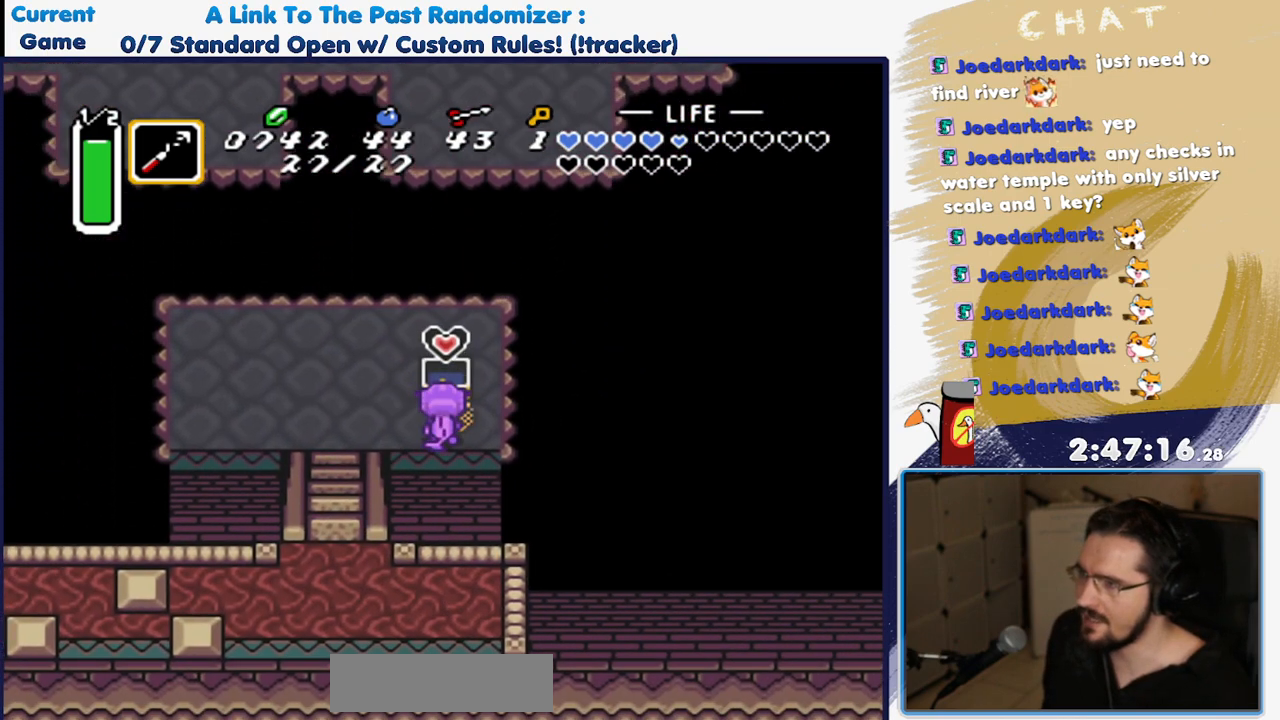
{"dt_ms": 500, "buttons": ["DPAD_LEFT"], "events": [[283, "DPAD_LEFT", "down"]]}
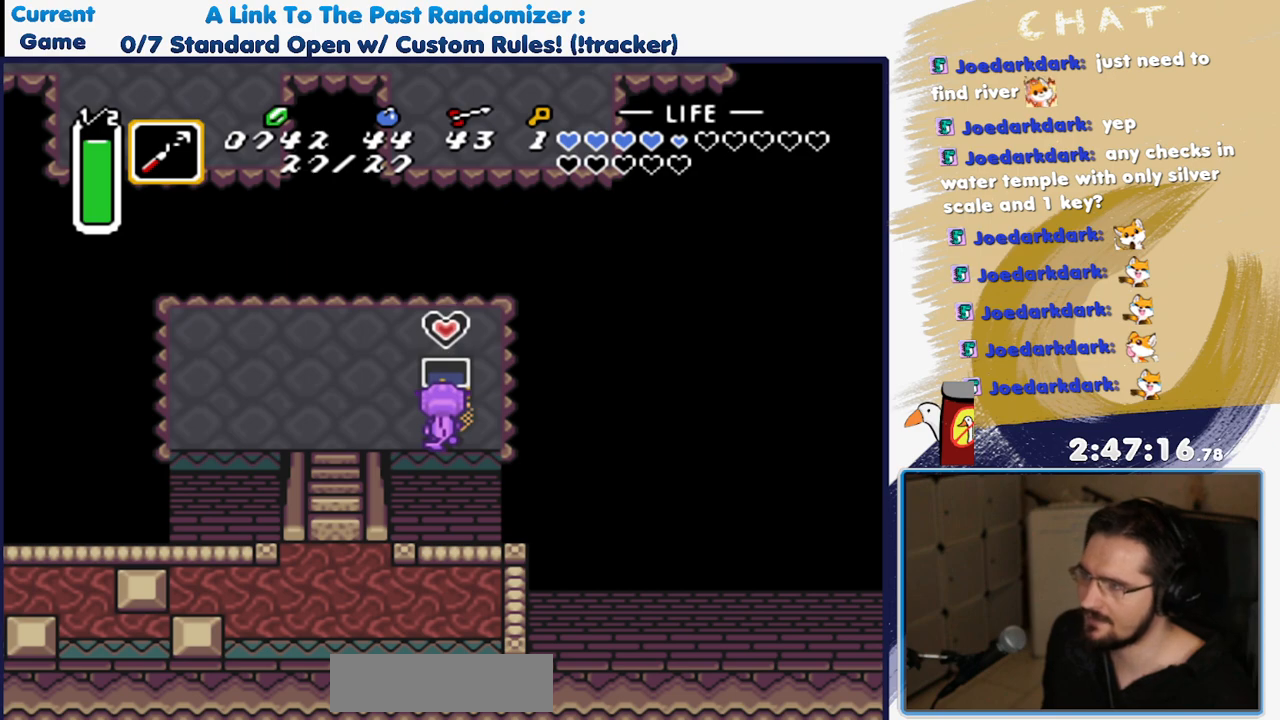
{"dt_ms": 500, "buttons": ["DPAD_DOWN"], "events": [[383, "DPAD_DOWN", "down"], [450, "DPAD_LEFT", "up"]]}
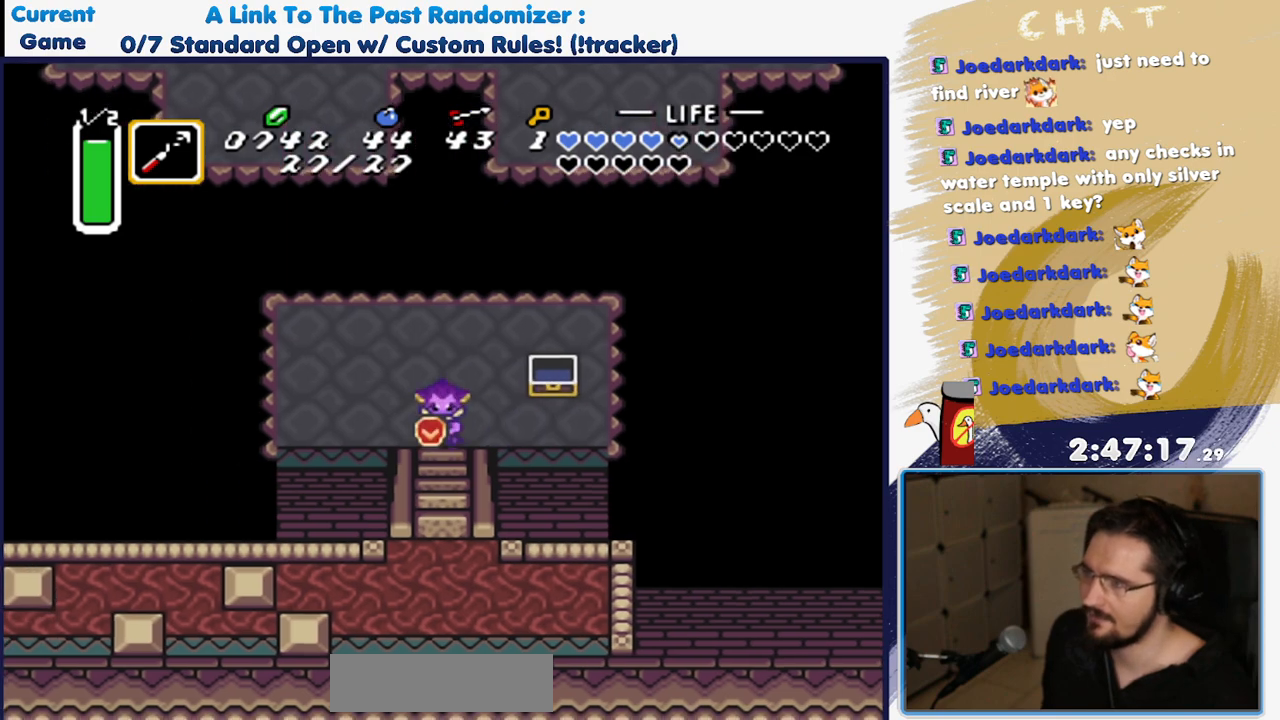
{"dt_ms": 500, "buttons": ["DPAD_DOWN"], "events": []}
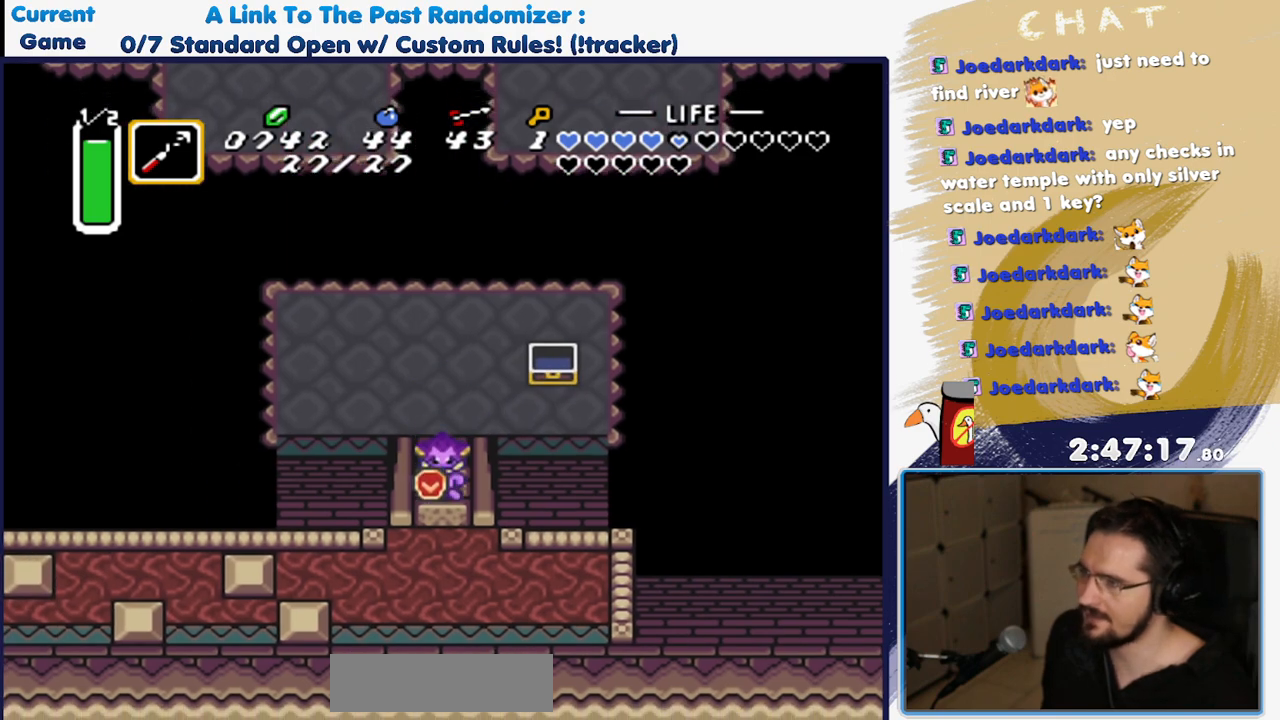
{"dt_ms": 500, "buttons": ["DPAD_DOWN"], "events": []}
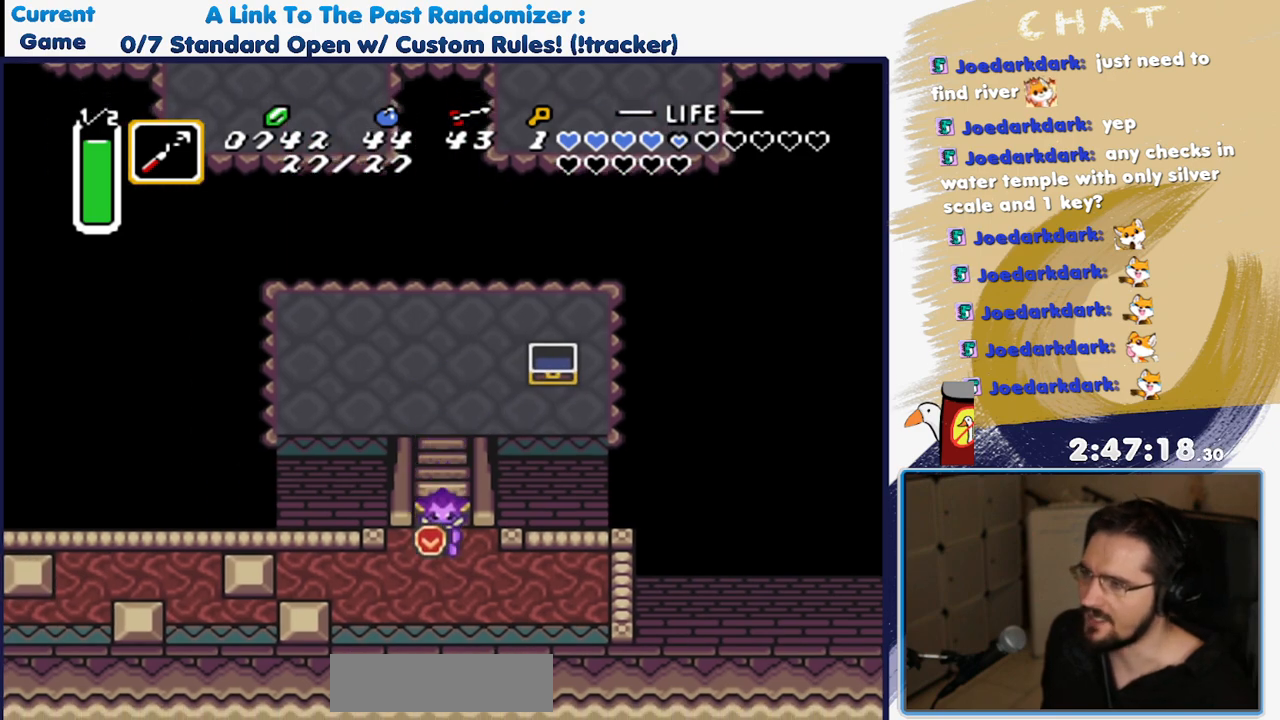
{"dt_ms": 500, "buttons": ["DPAD_LEFT"], "events": [[100, "DPAD_LEFT", "down"], [200, "DPAD_DOWN", "up"]]}
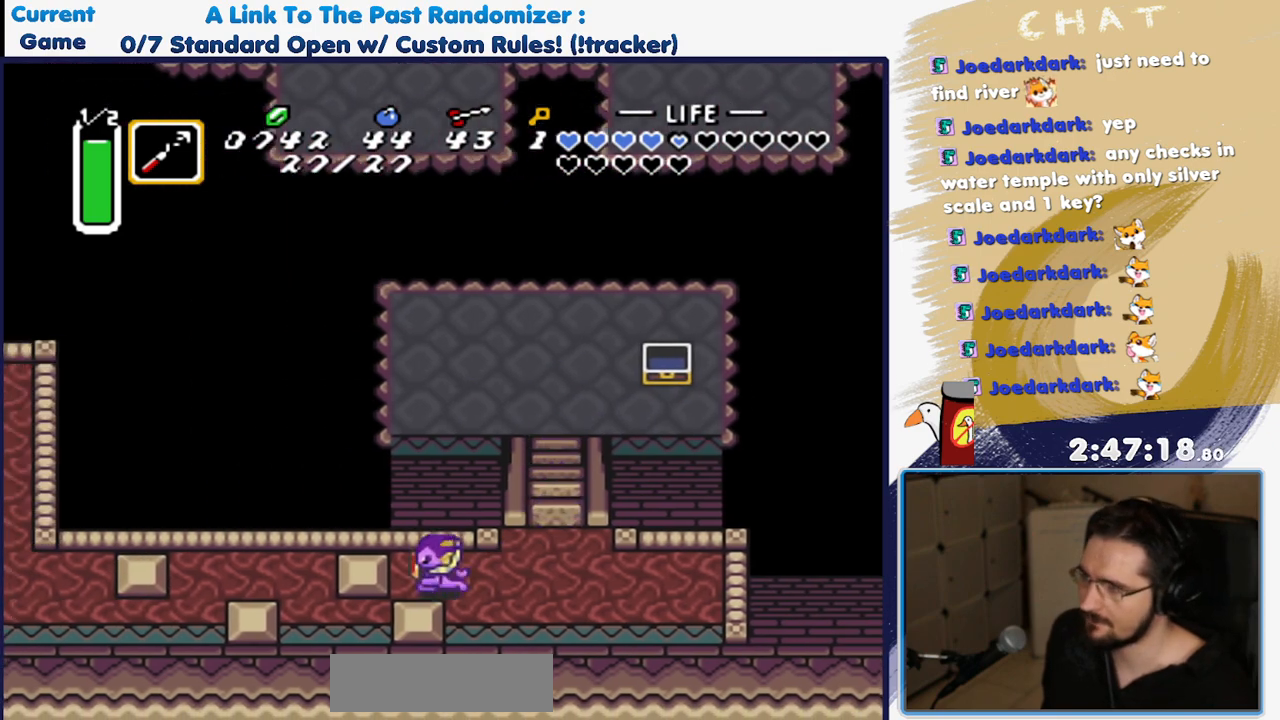
{"dt_ms": 500, "buttons": ["Y", "DPAD_LEFT"], "events": [[467, "Y", "down"]]}
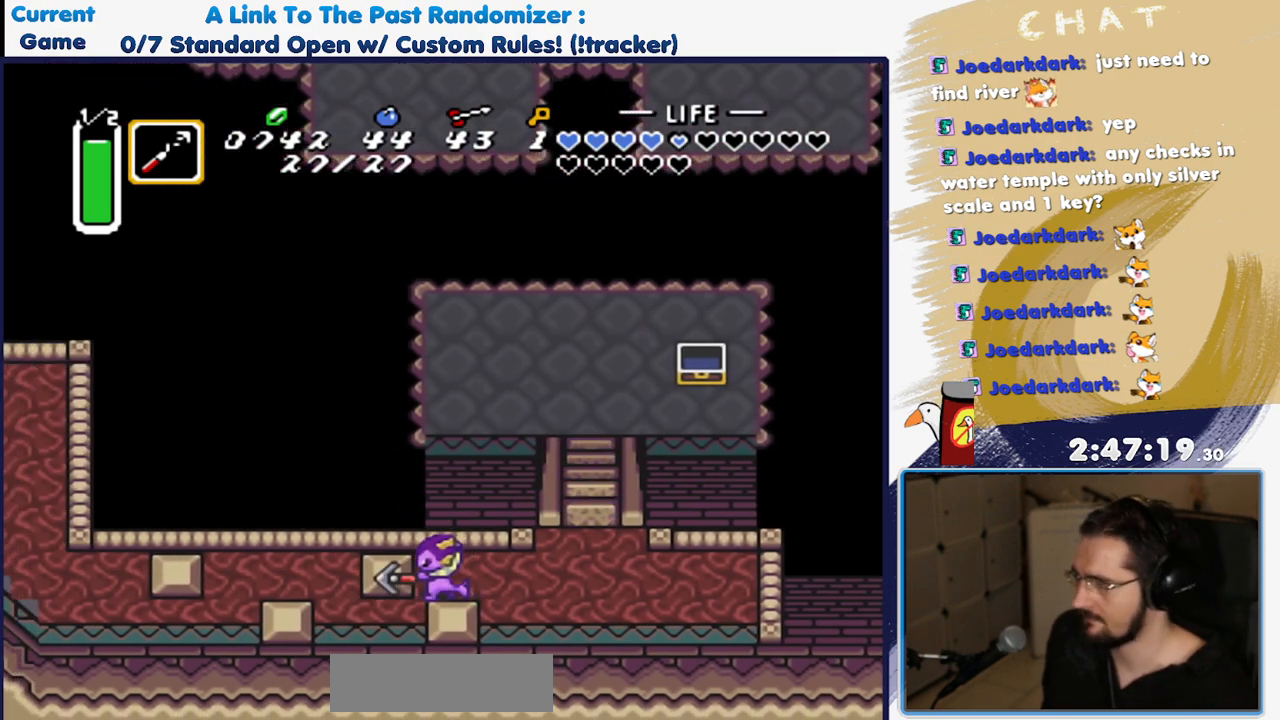
{"dt_ms": 500, "buttons": ["DPAD_DOWN"], "events": [[50, "Y", "up"], [267, "DPAD_LEFT", "up"], [450, "DPAD_DOWN", "down"]]}
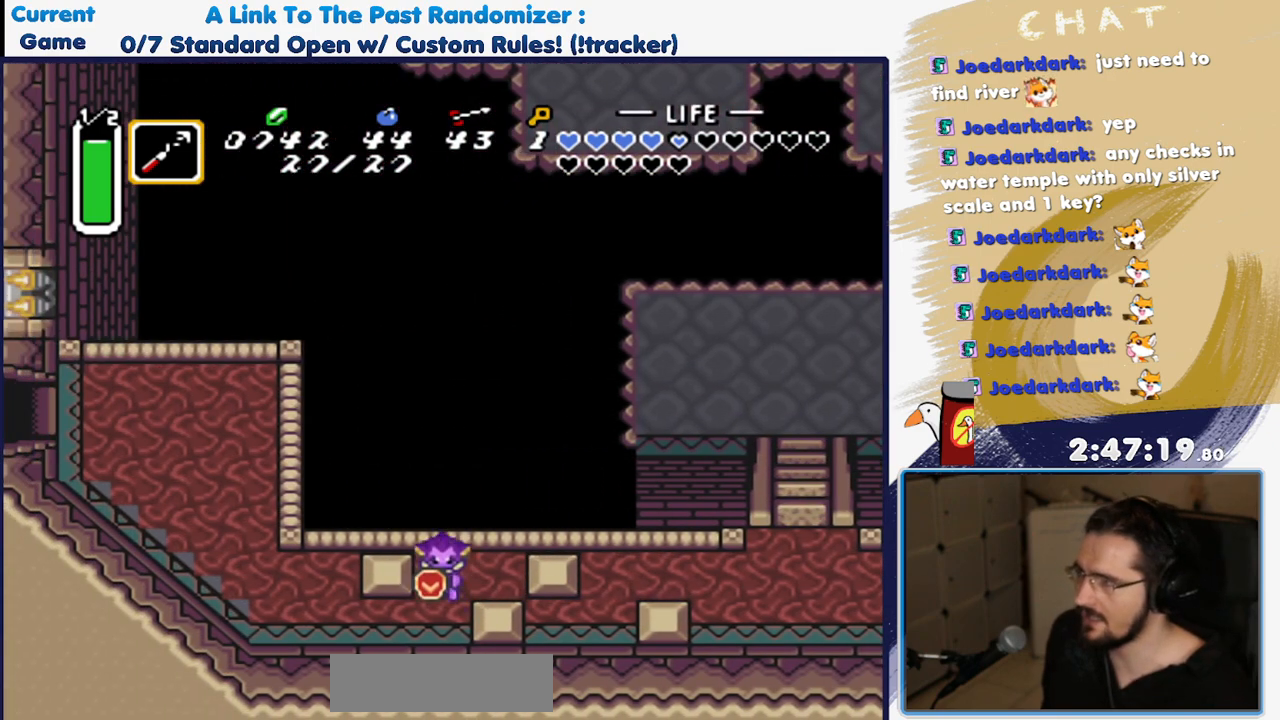
{"dt_ms": 500, "buttons": ["A"], "events": [[67, "DPAD_LEFT", "down"], [233, "DPAD_DOWN", "up"], [317, "A", "down"], [367, "DPAD_LEFT", "up"]]}
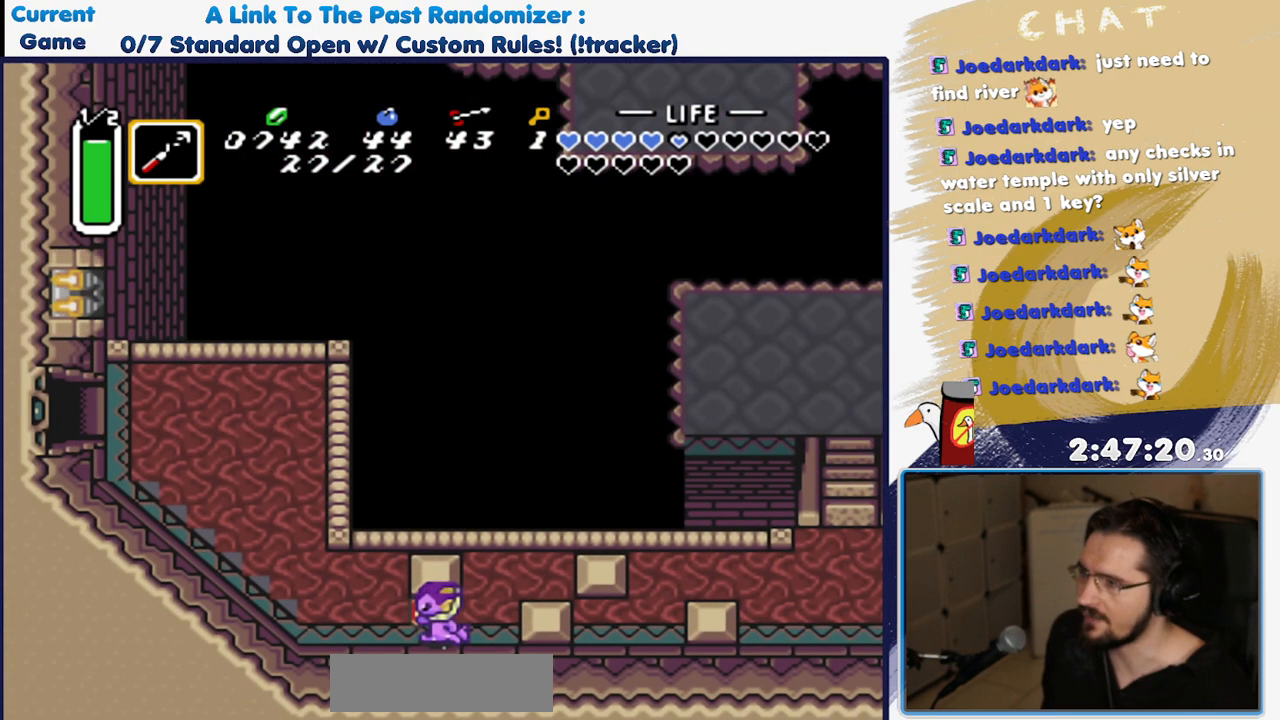
{"dt_ms": 500, "buttons": ["A"], "events": []}
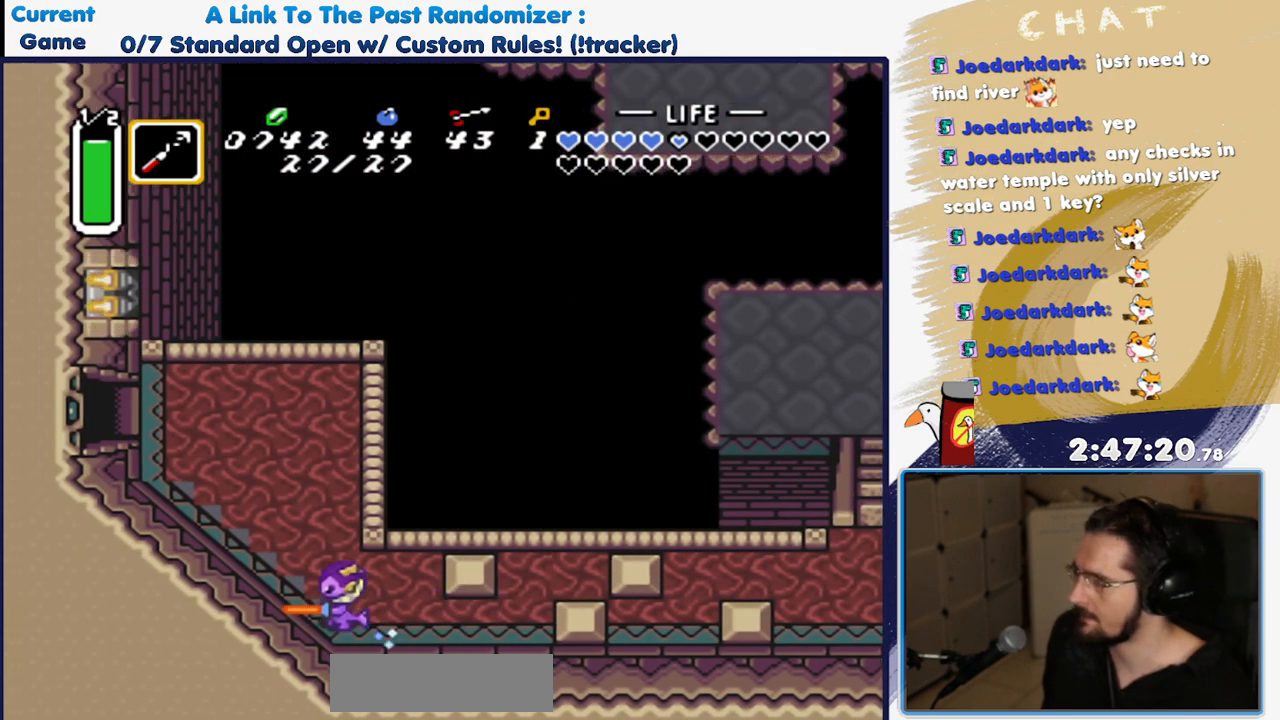
{"dt_ms": 500, "buttons": ["DPAD_UP", "DPAD_LEFT"], "events": [[100, "A", "up"], [367, "DPAD_UP", "down"], [483, "DPAD_LEFT", "down"]]}
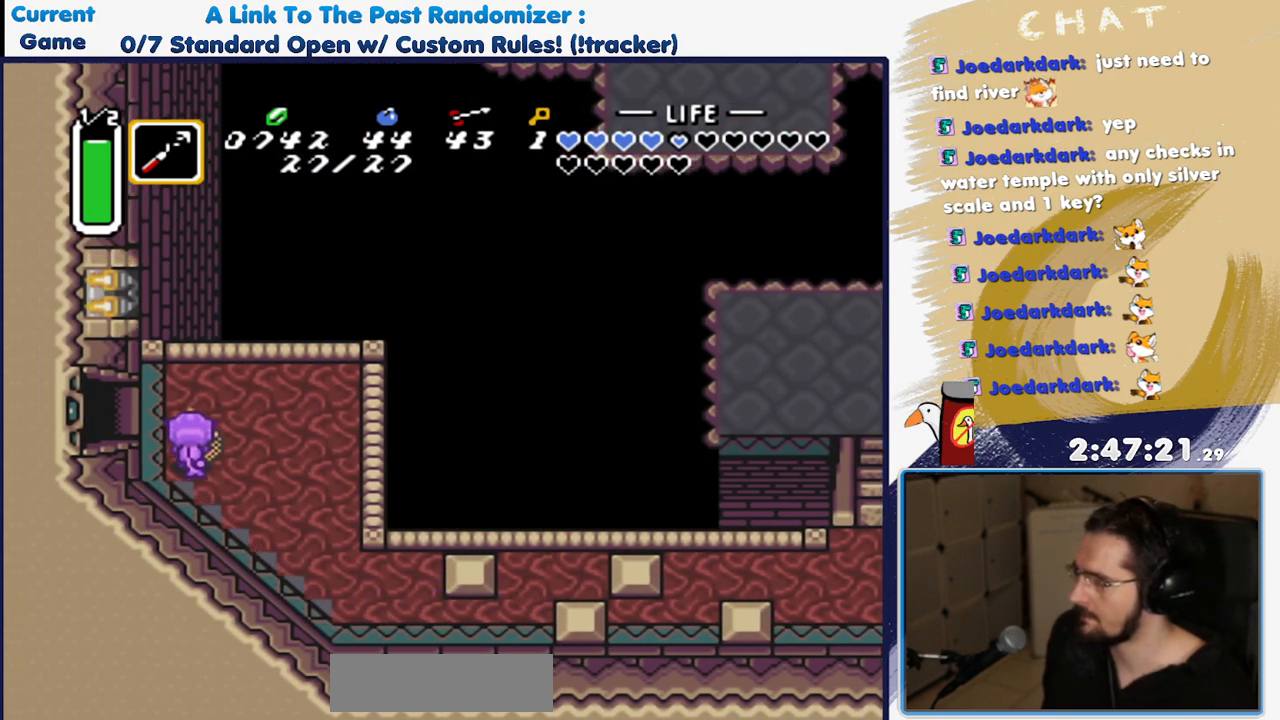
{"dt_ms": 500, "buttons": ["DPAD_LEFT"], "events": [[167, "DPAD_UP", "up"]]}
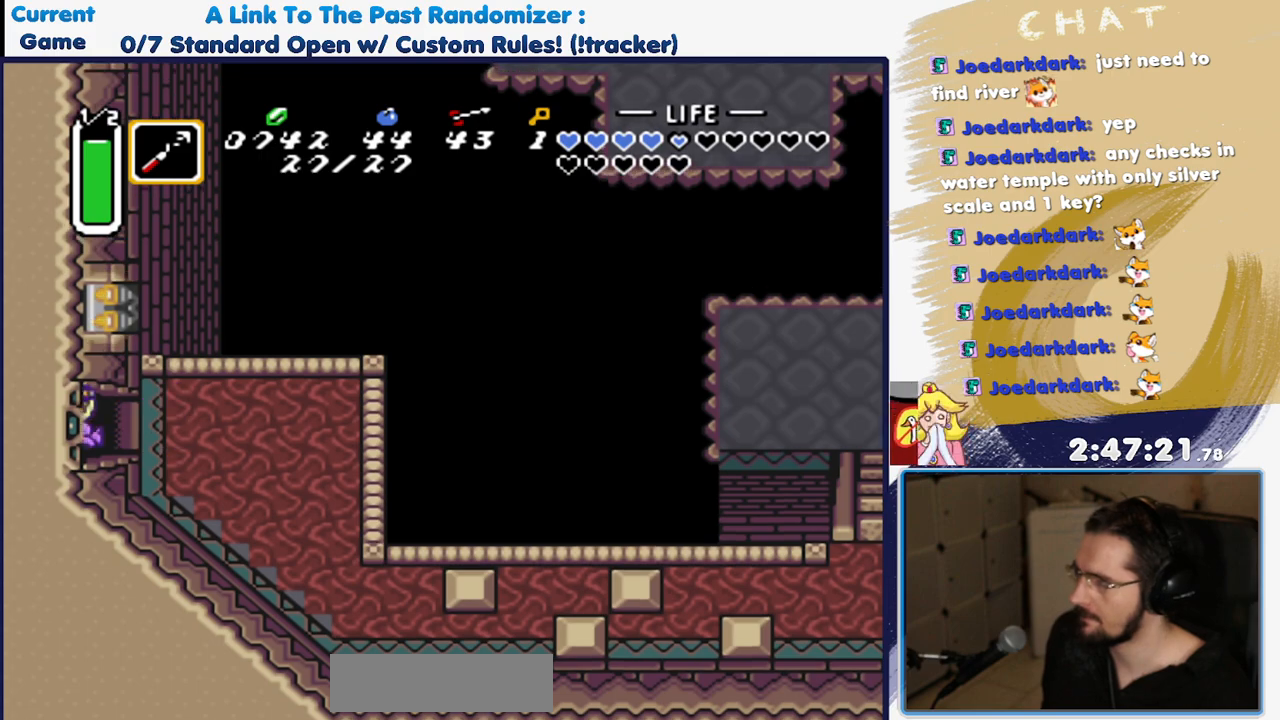
{"dt_ms": 500, "buttons": ["DPAD_LEFT"], "events": []}
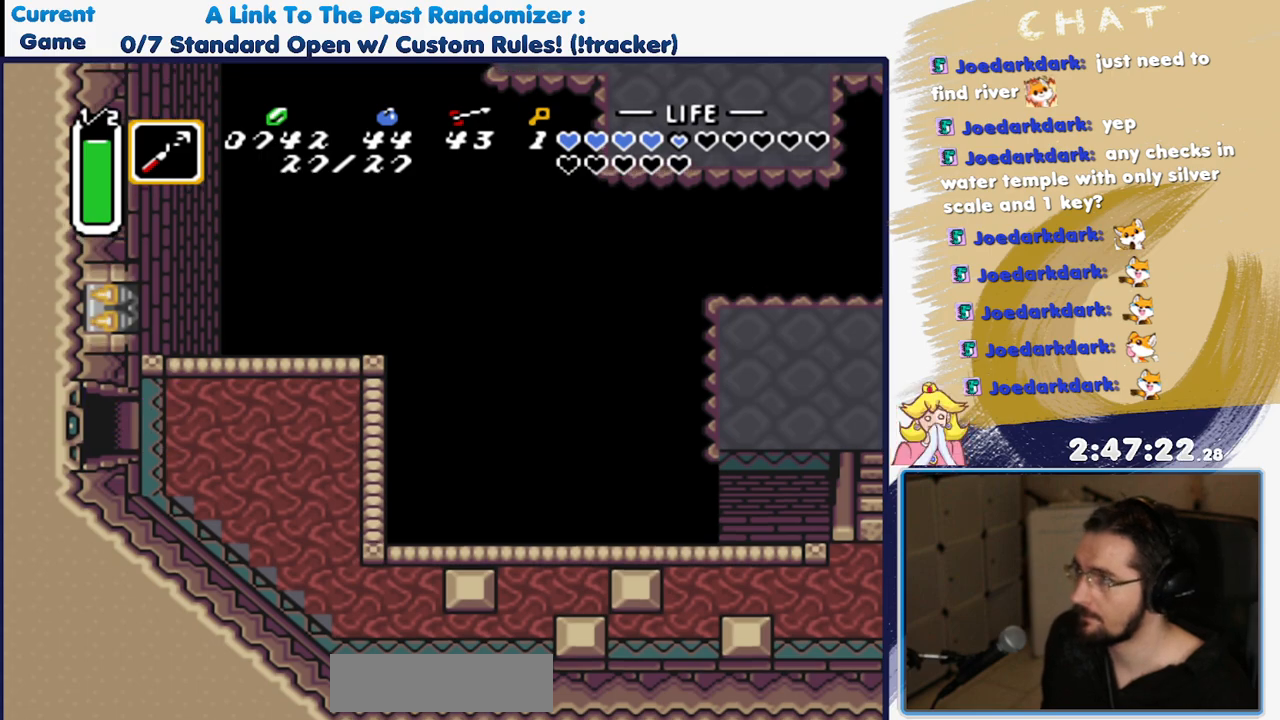
{"dt_ms": 1000, "buttons": ["DPAD_LEFT"]}
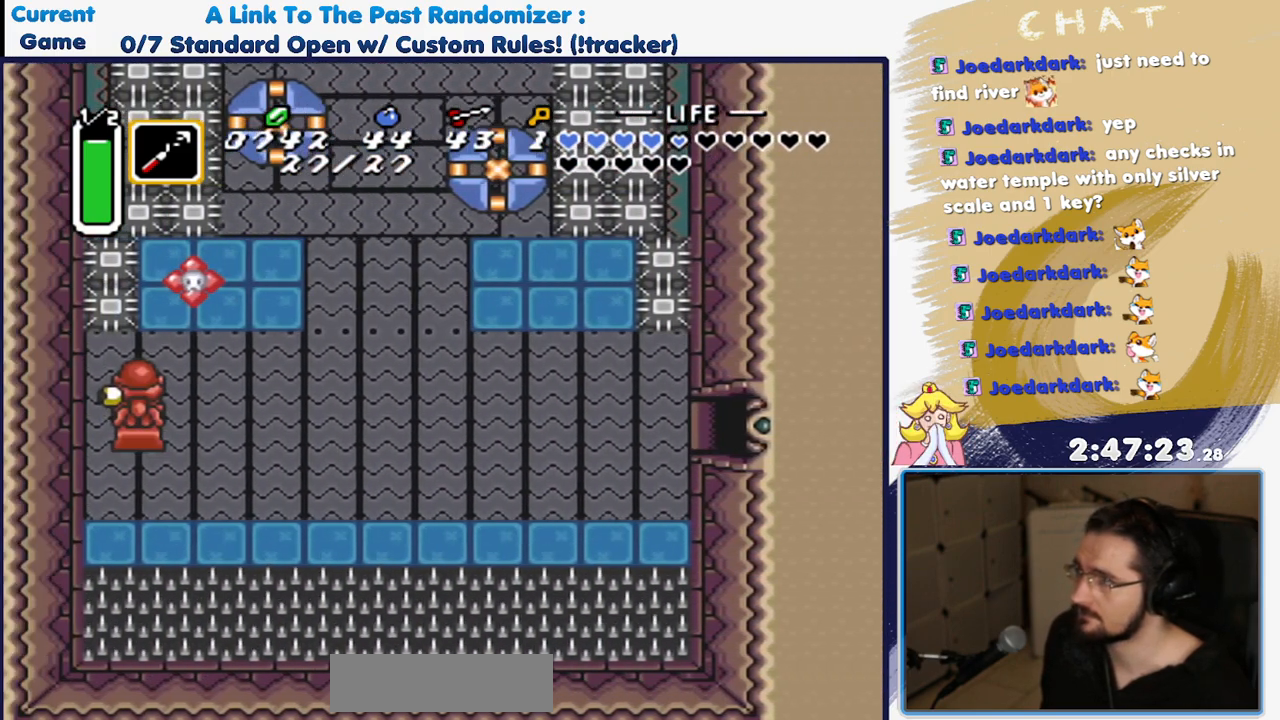
{"dt_ms": 500, "buttons": ["DPAD_DOWN", "DPAD_LEFT"], "events": [[267, "DPAD_LEFT", "up"], [283, "DPAD_DOWN", "down"], [417, "DPAD_LEFT", "down"]]}
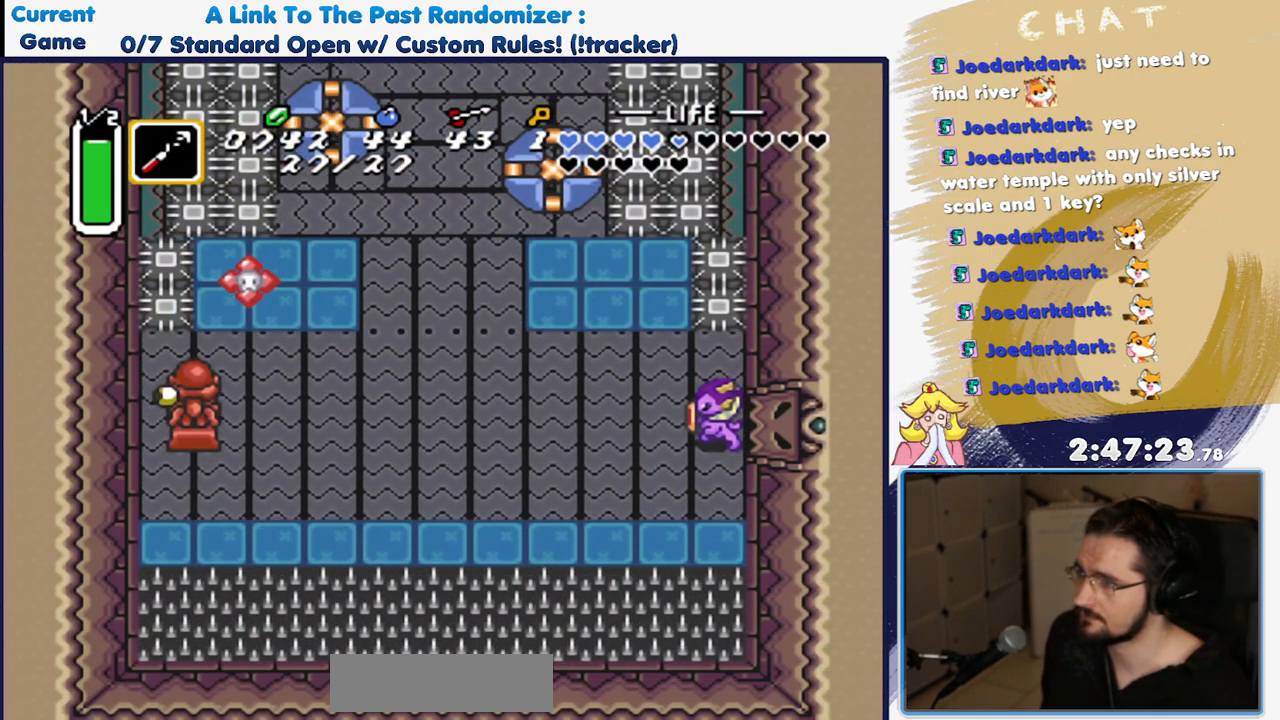
{"dt_ms": 500, "buttons": ["DPAD_LEFT"], "events": [[483, "DPAD_DOWN", "up"]]}
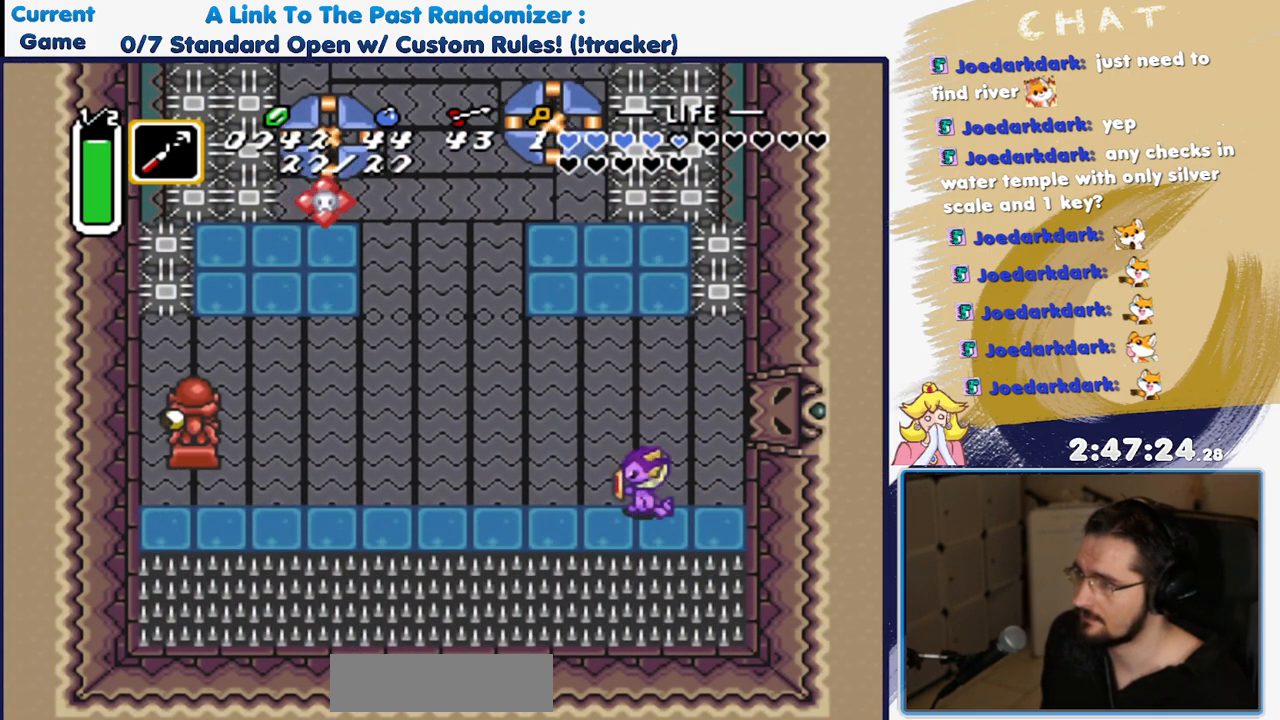
{"dt_ms": 500, "buttons": ["DPAD_LEFT"], "events": []}
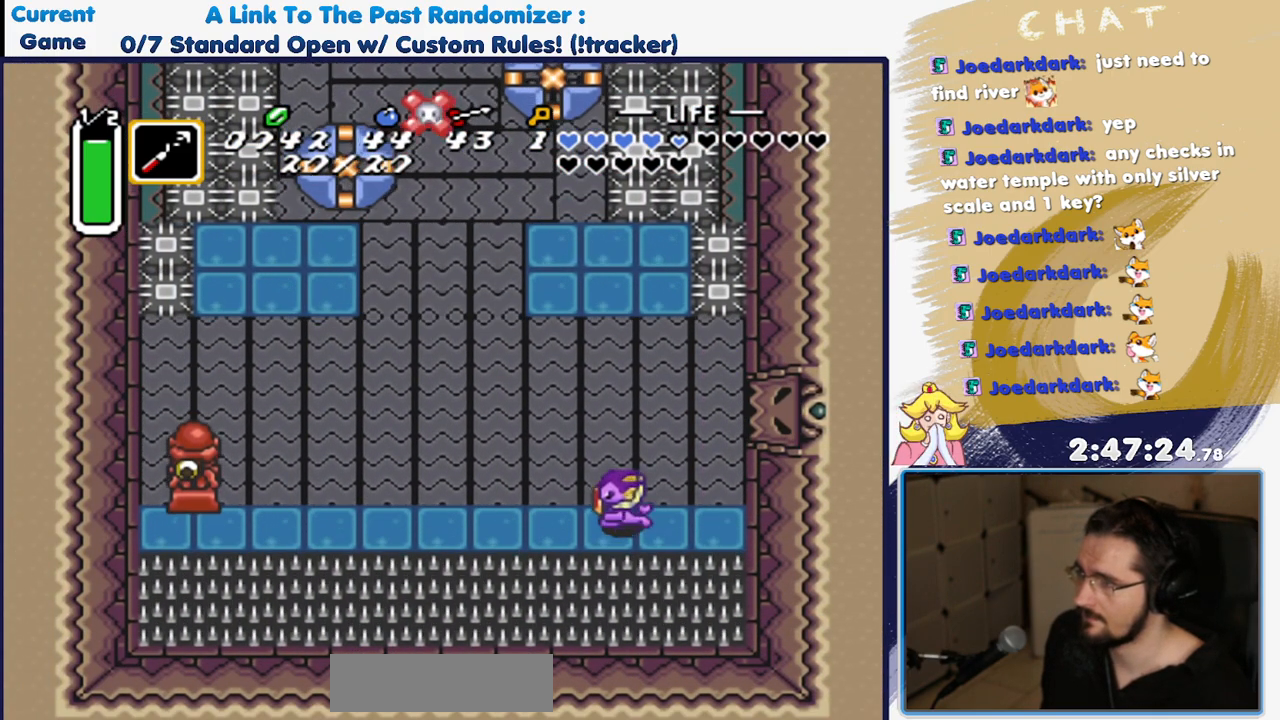
{"dt_ms": 500, "buttons": ["DPAD_LEFT"], "events": []}
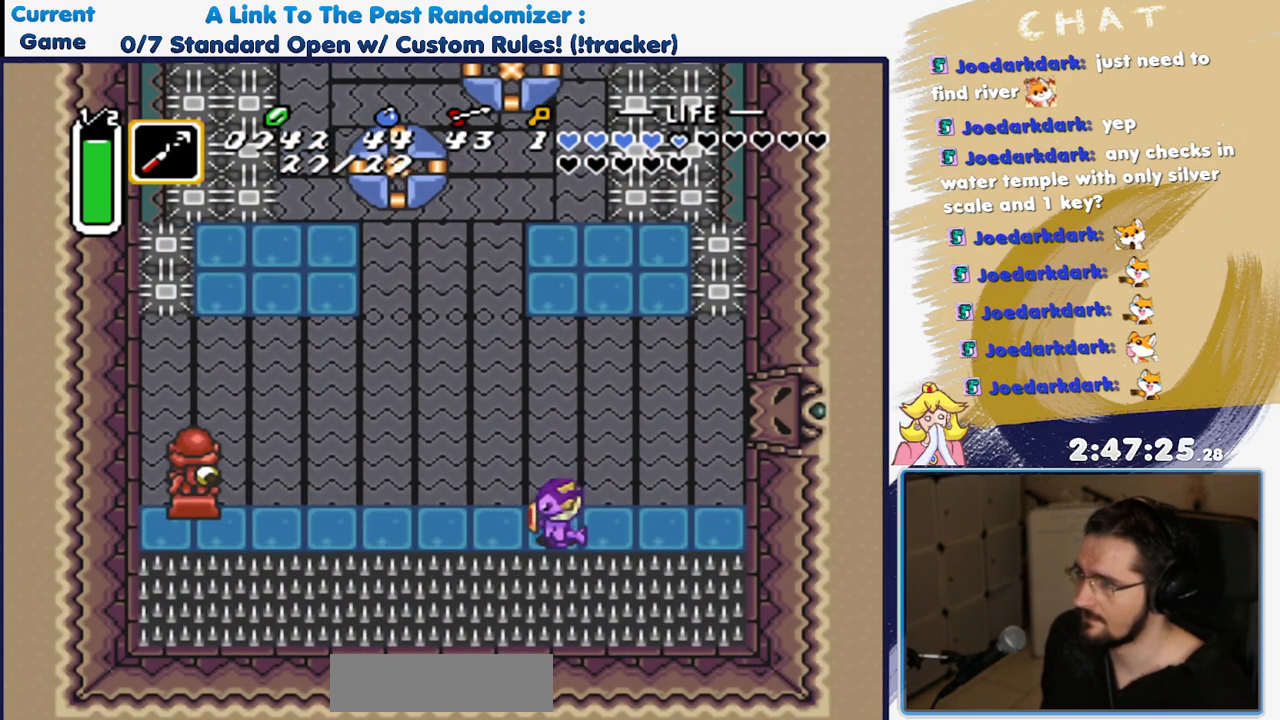
{"dt_ms": 500, "buttons": ["A"], "events": [[383, "DPAD_LEFT", "up"], [383, "DPAD_UP", "down"], [433, "A", "down"], [500, "DPAD_UP", "up"]]}
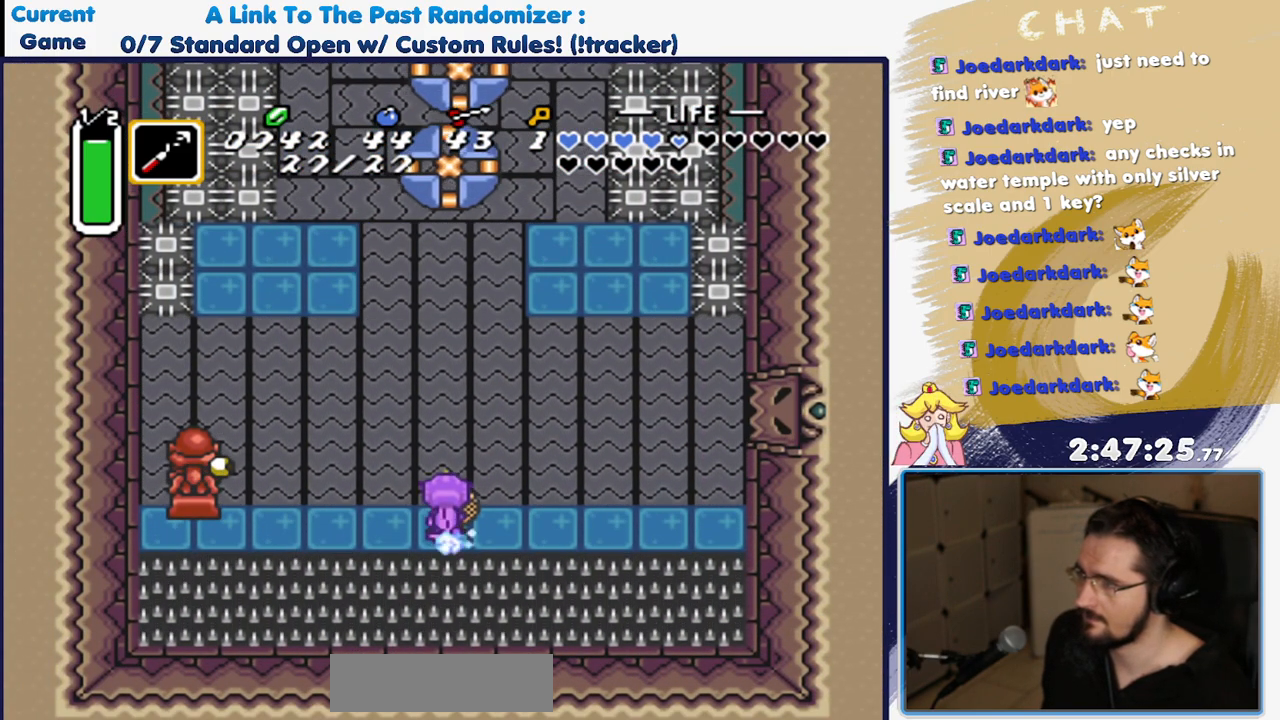
{"dt_ms": 500, "buttons": ["A"], "events": []}
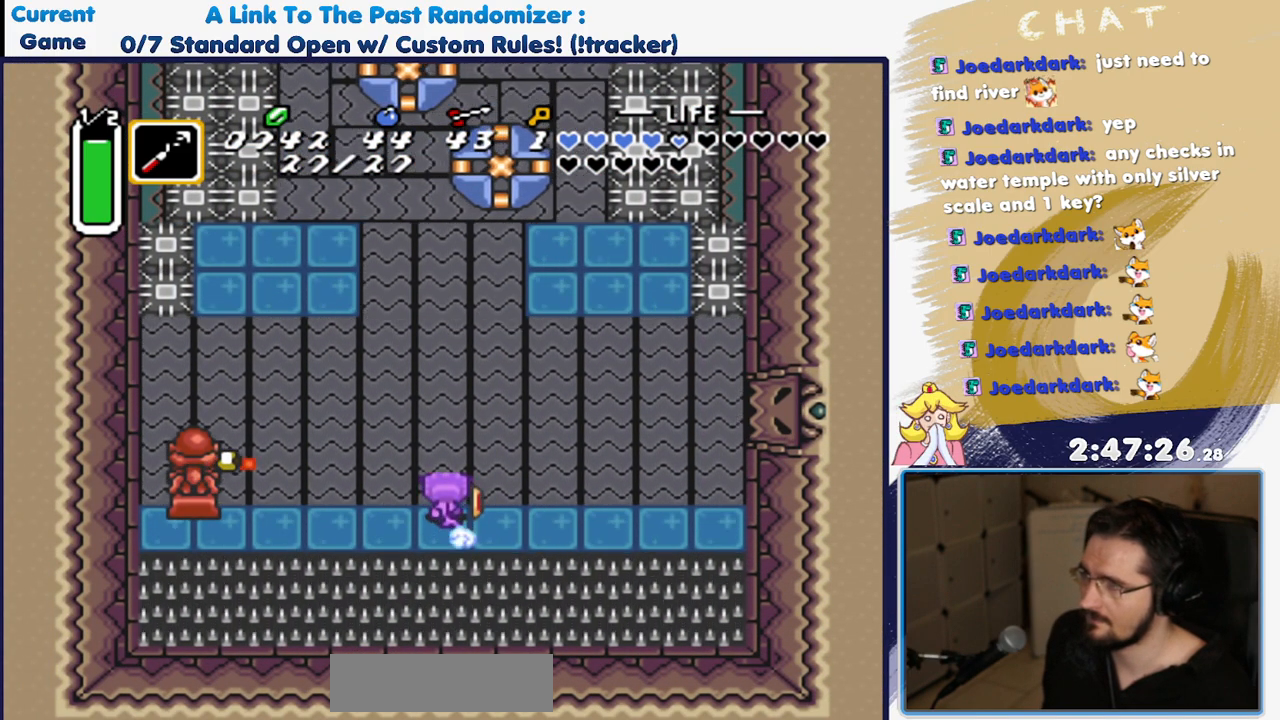
{"dt_ms": 1000, "buttons": [], "events": [[683, "A", "up"]]}